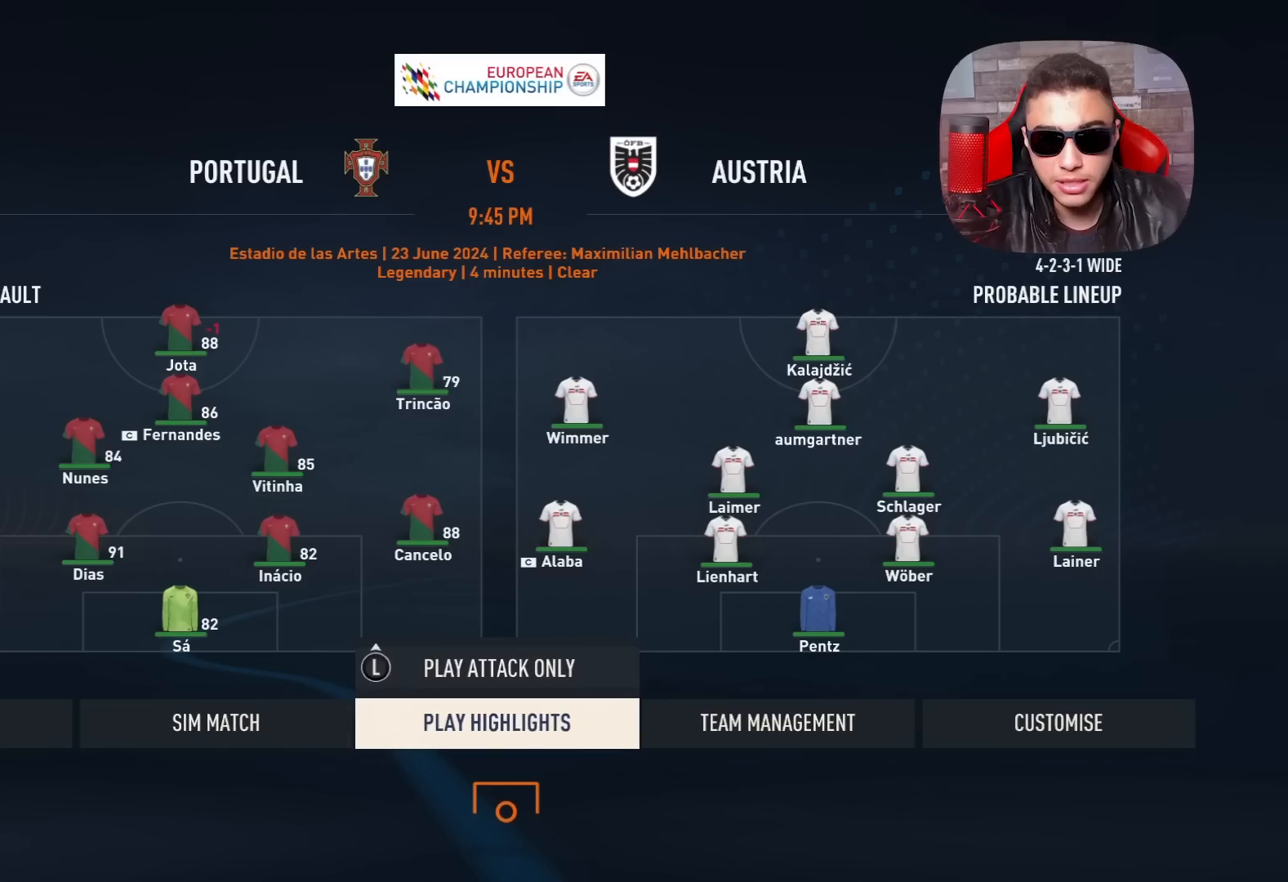
Gameplay with a controller (PlayStation layout); each line is a JSON object with the inputs held at the frame after it. "events" lists button and stick changes between this image and that frame as [ms after this image, input, new state], when the widget could be followed in between.
{"buttons": [], "left_stick": "center", "right_stick": "center", "events": []}
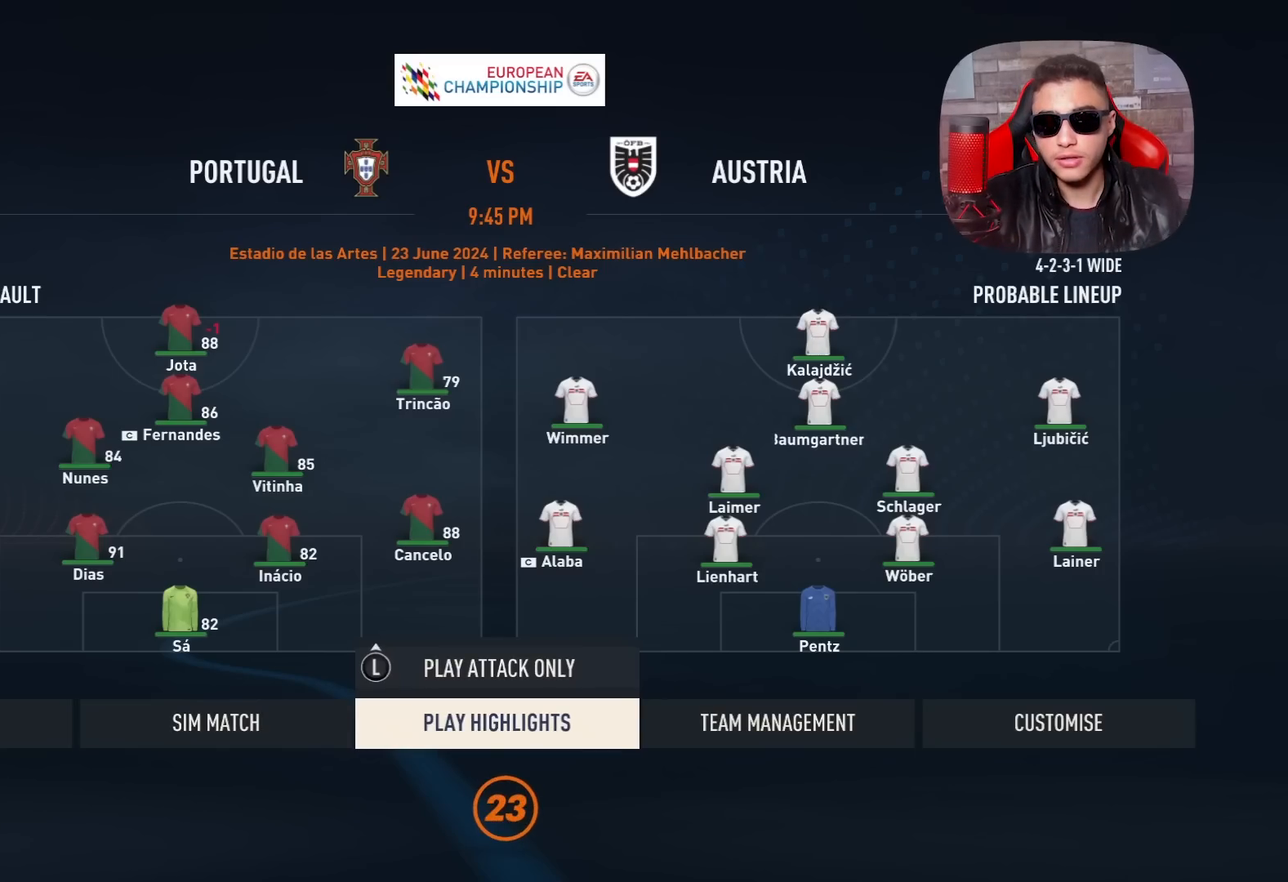
{"buttons": [], "left_stick": "center", "right_stick": "center", "events": []}
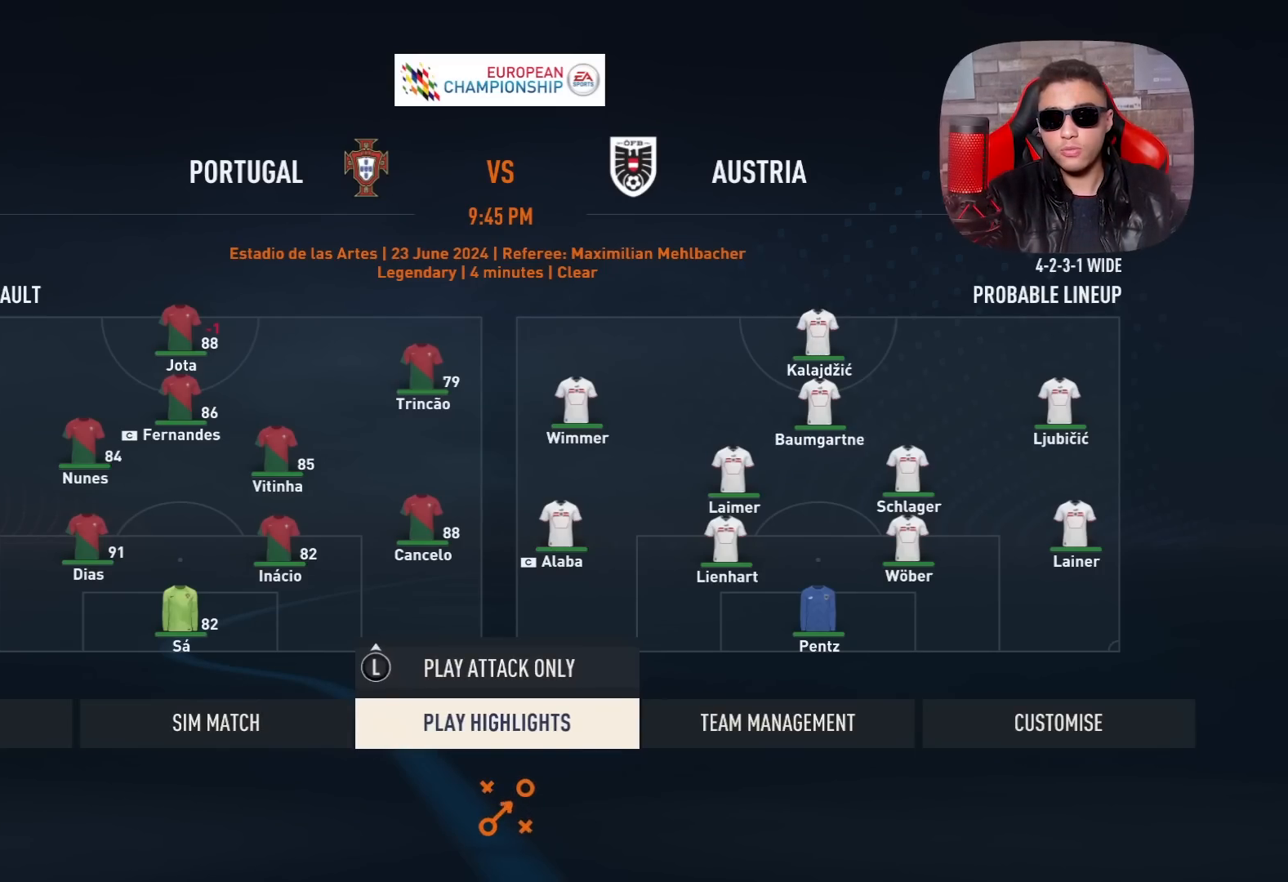
{"buttons": [], "left_stick": "center", "right_stick": "center", "events": []}
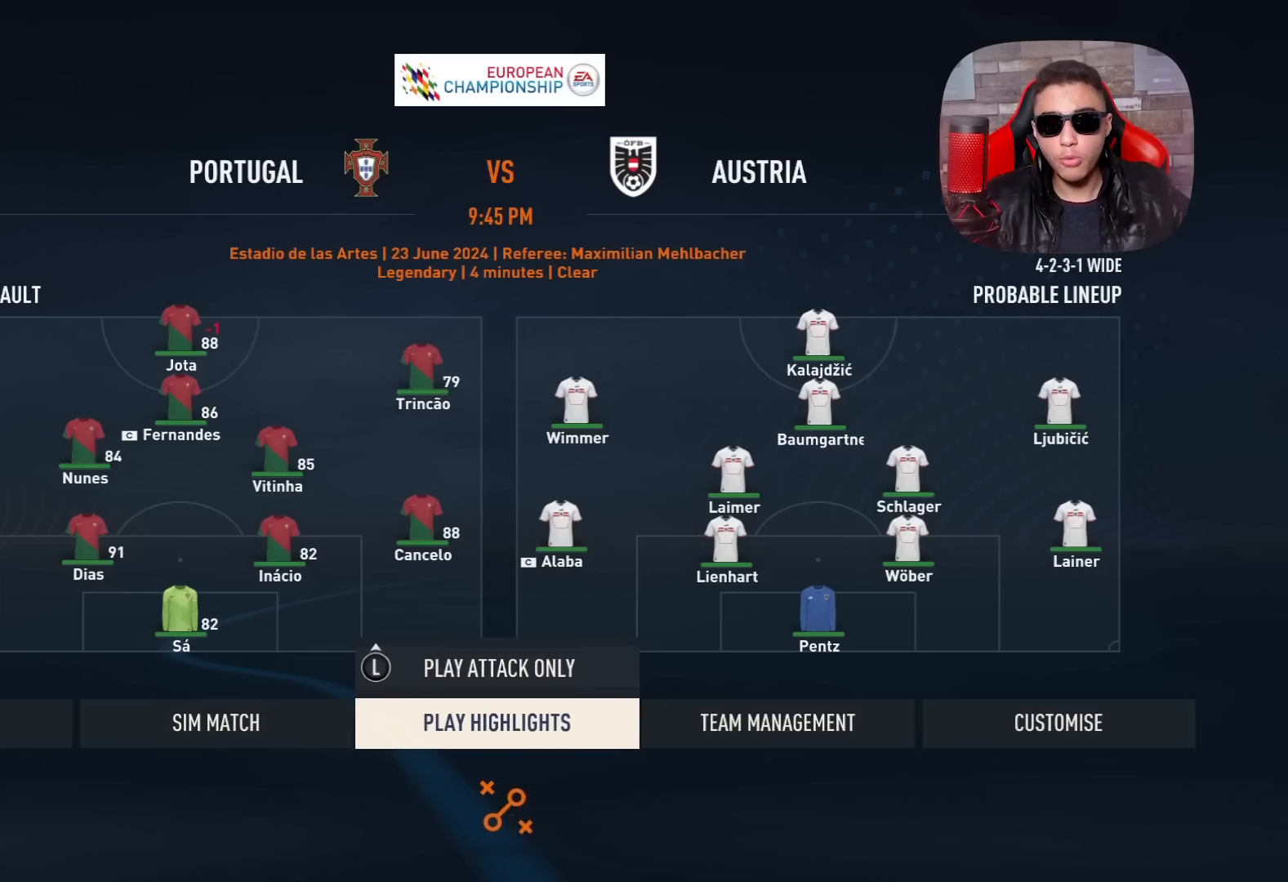
{"buttons": [], "left_stick": "center", "right_stick": "center", "events": []}
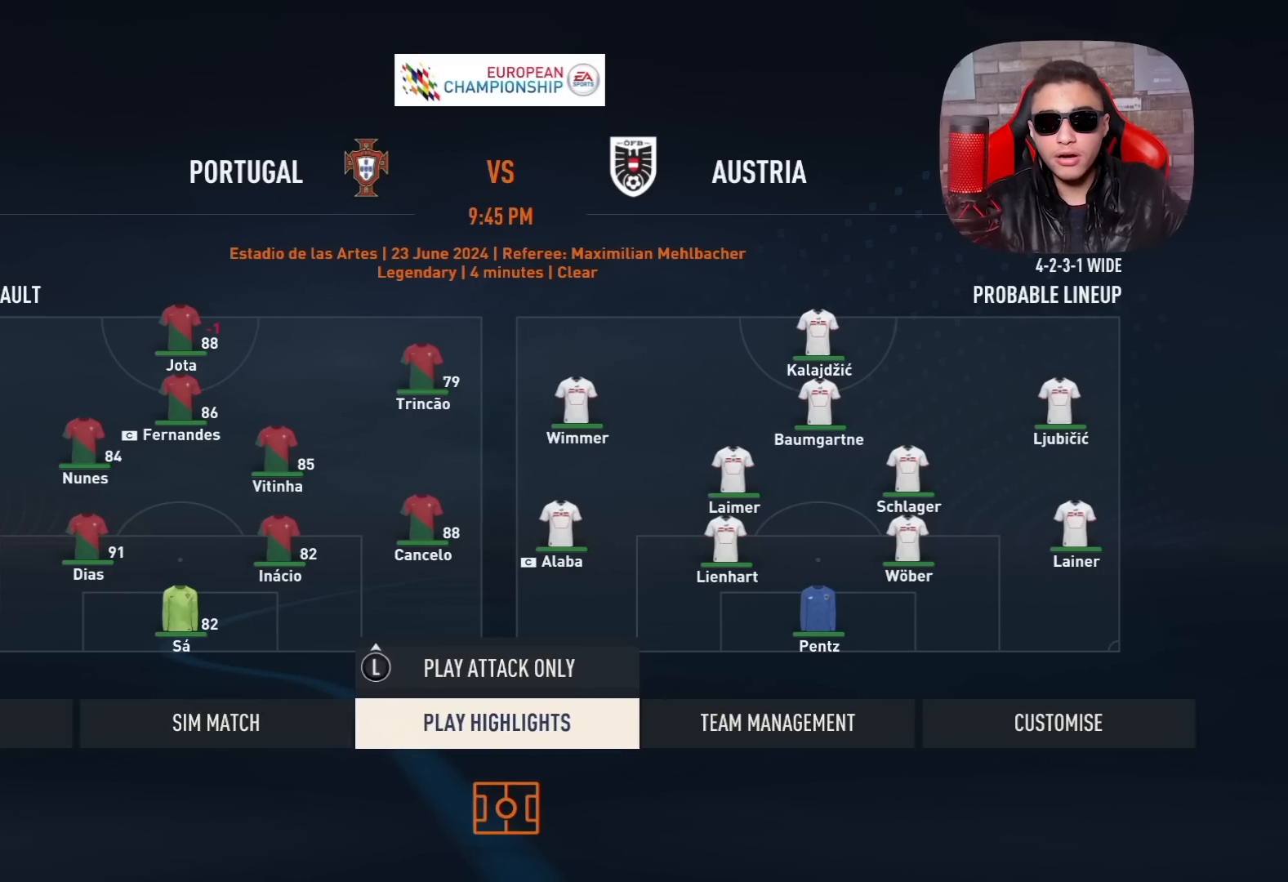
{"buttons": [], "left_stick": "center", "right_stick": "center", "events": []}
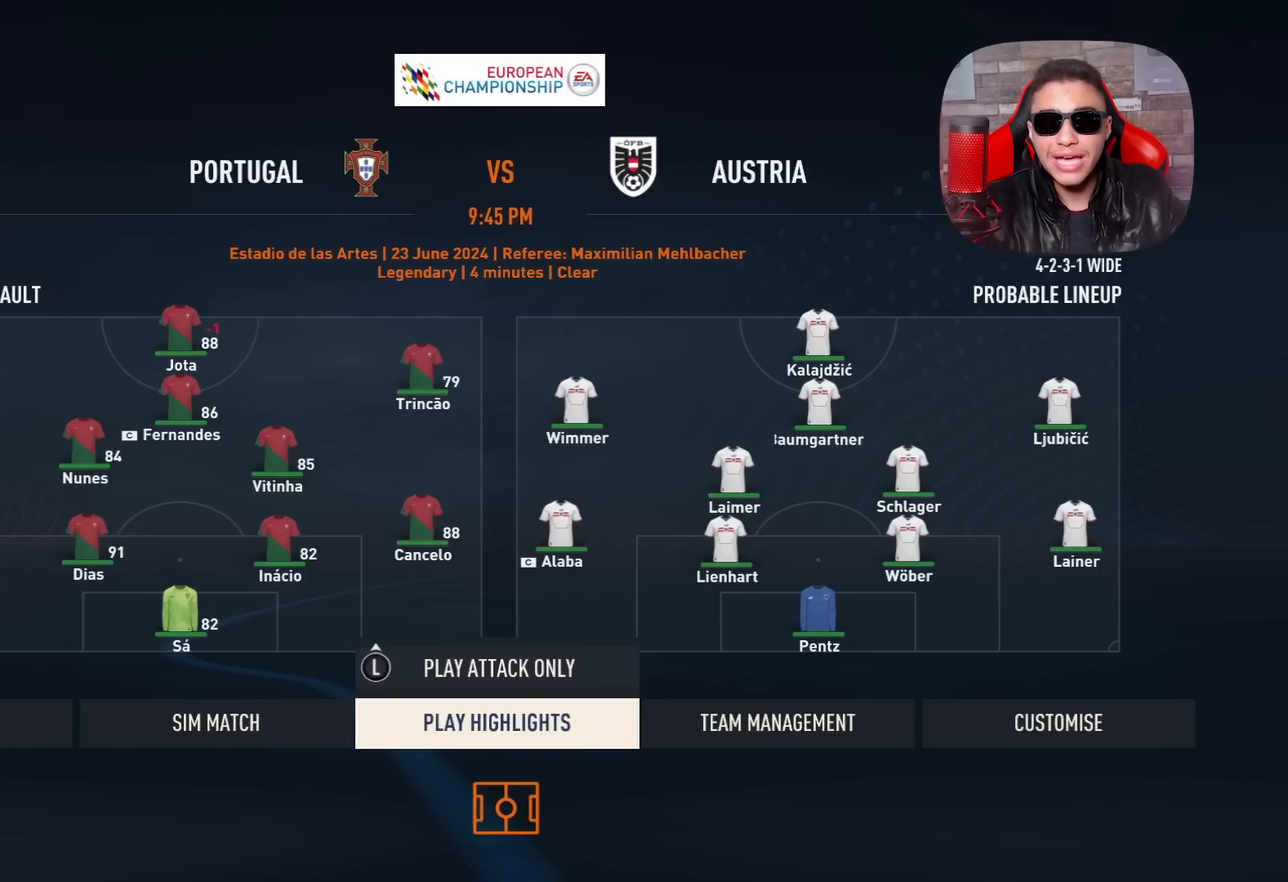
{"buttons": [], "left_stick": "center", "right_stick": "center", "events": []}
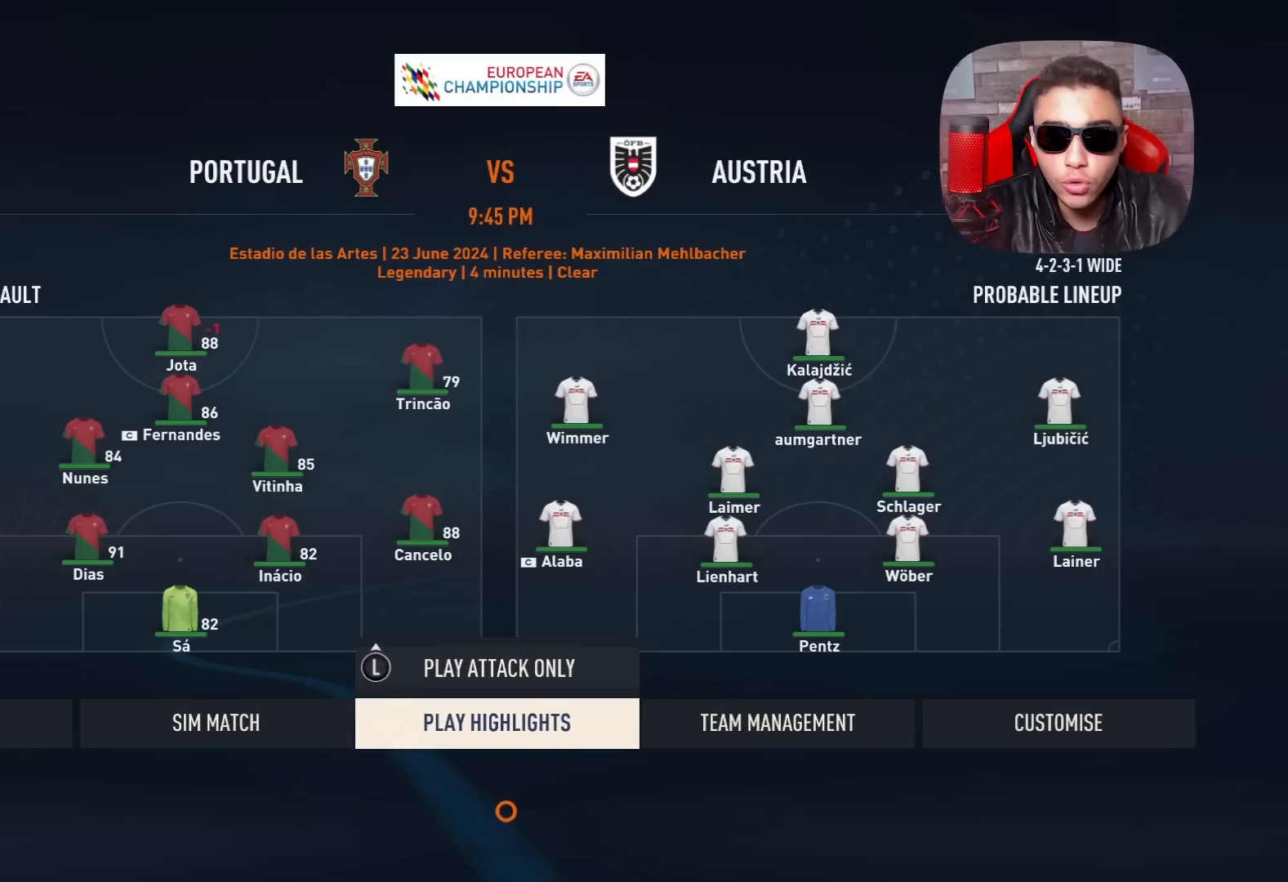
{"buttons": [], "left_stick": "center", "right_stick": "center", "events": []}
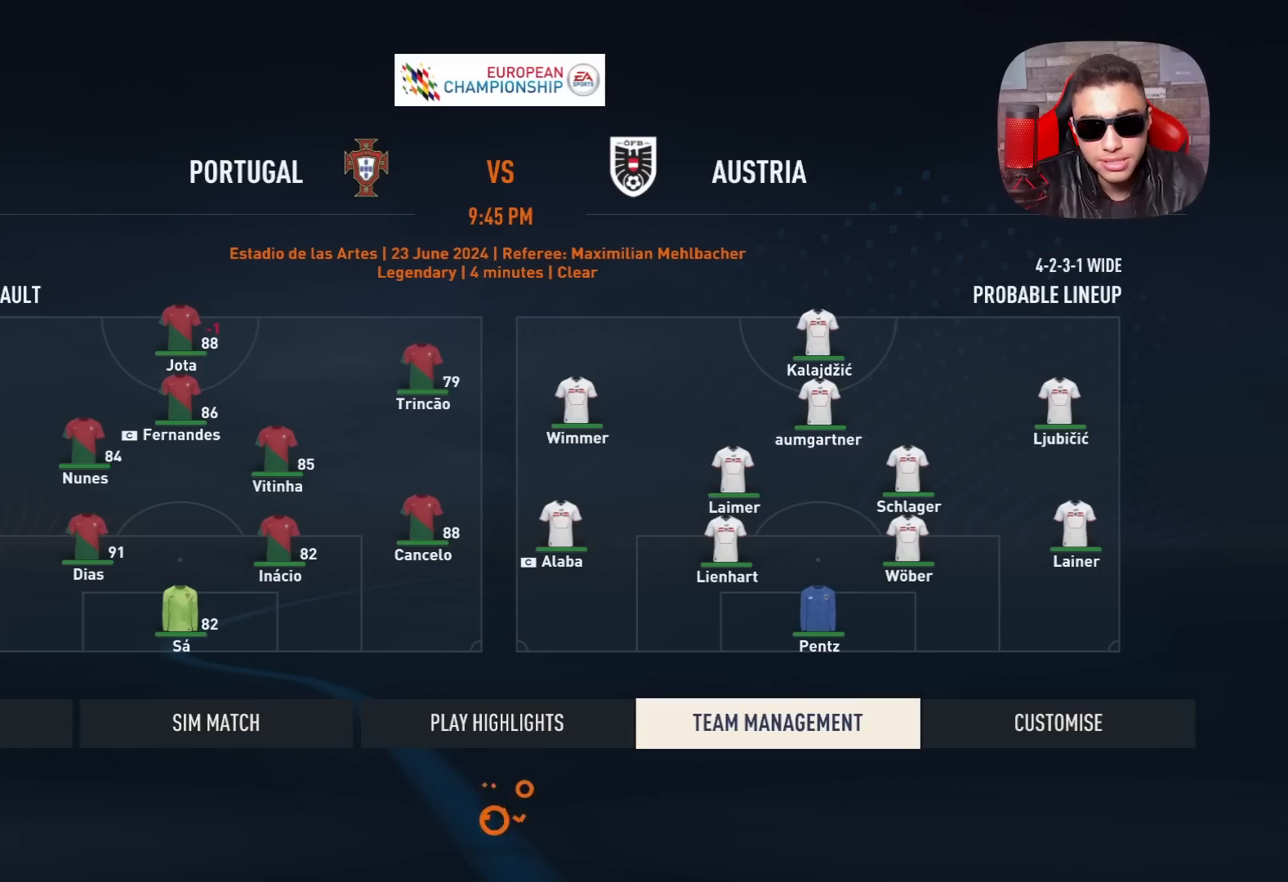
{"buttons": [], "left_stick": "center", "right_stick": "center", "events": [[183, "CROSS", "down"], [350, "CROSS", "up"]]}
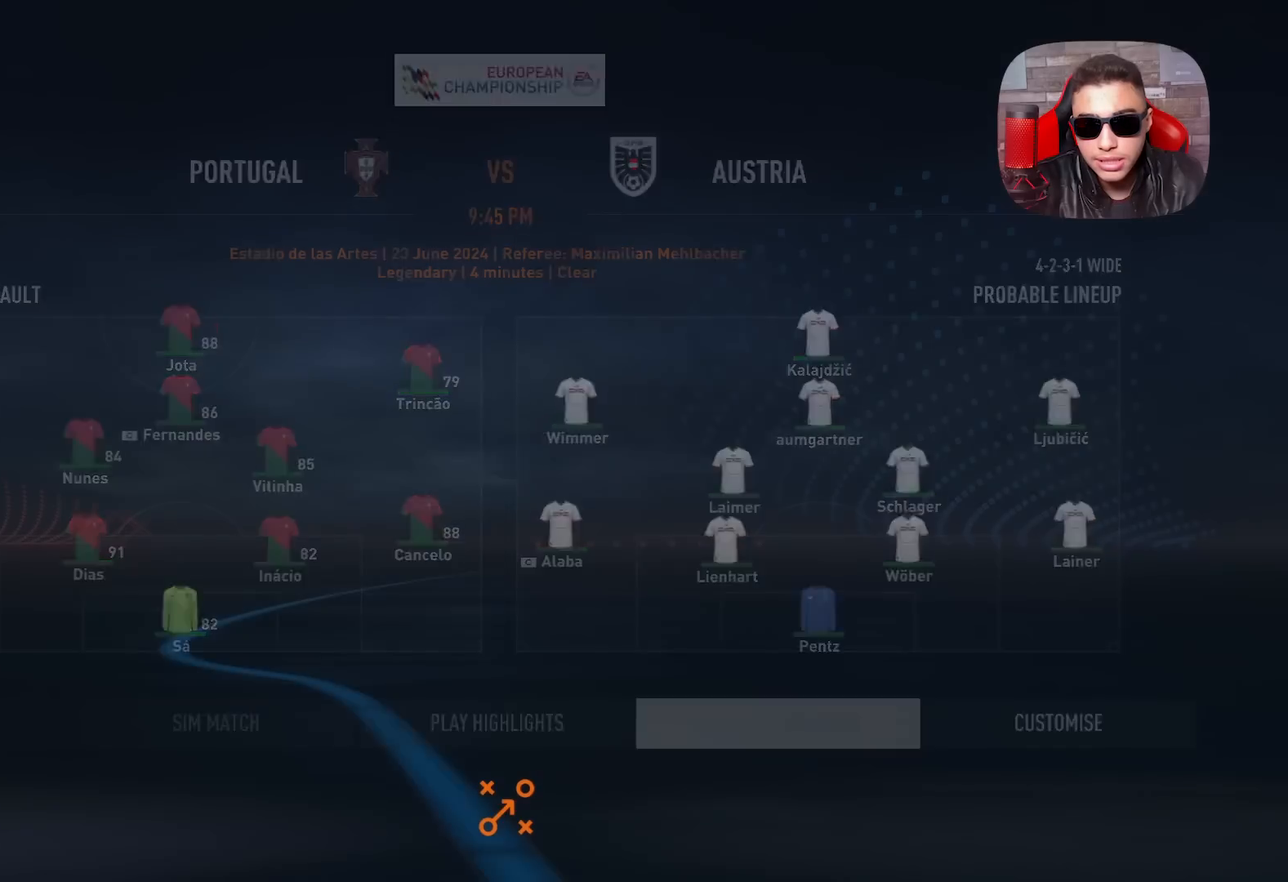
{"buttons": [], "left_stick": "center", "right_stick": "center", "events": []}
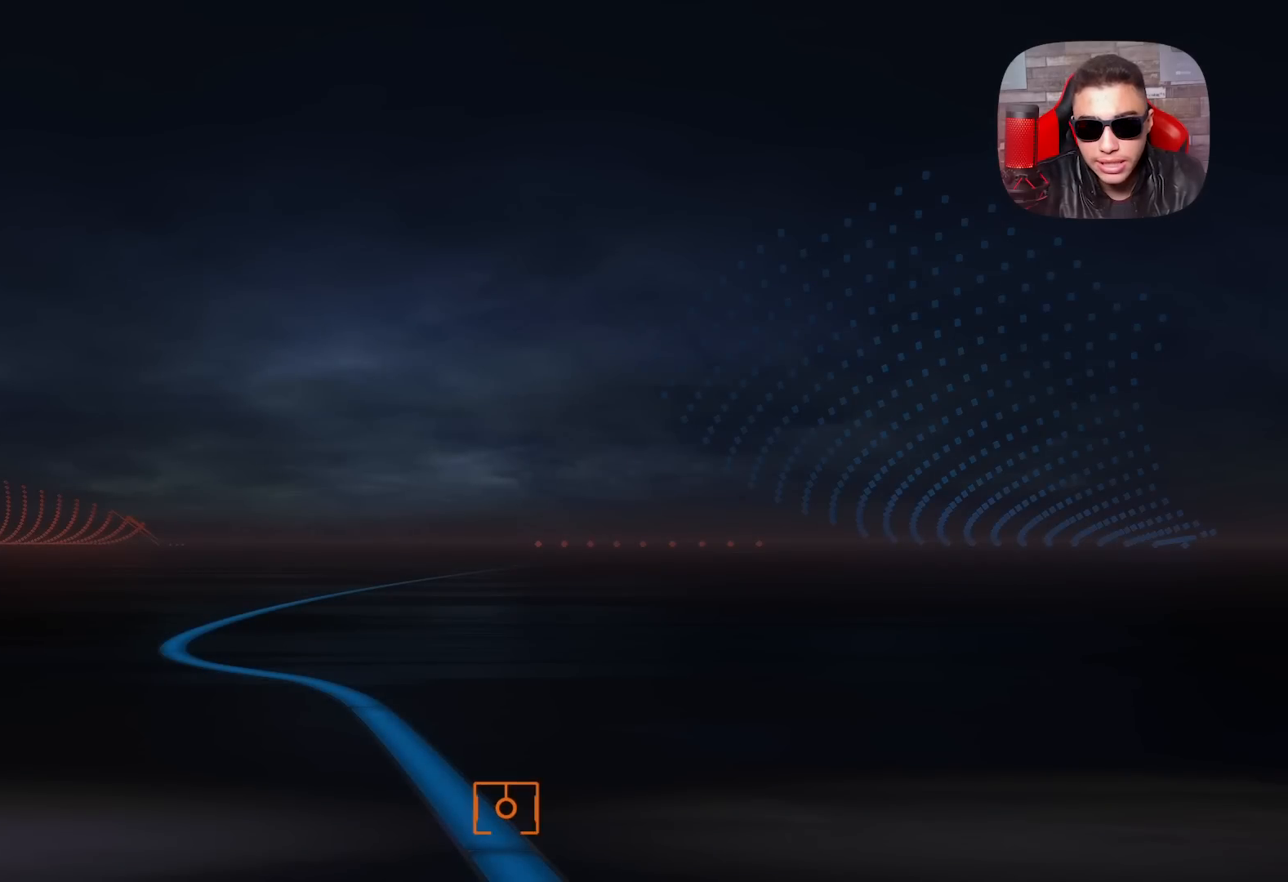
{"buttons": [], "left_stick": "center", "right_stick": "center", "events": []}
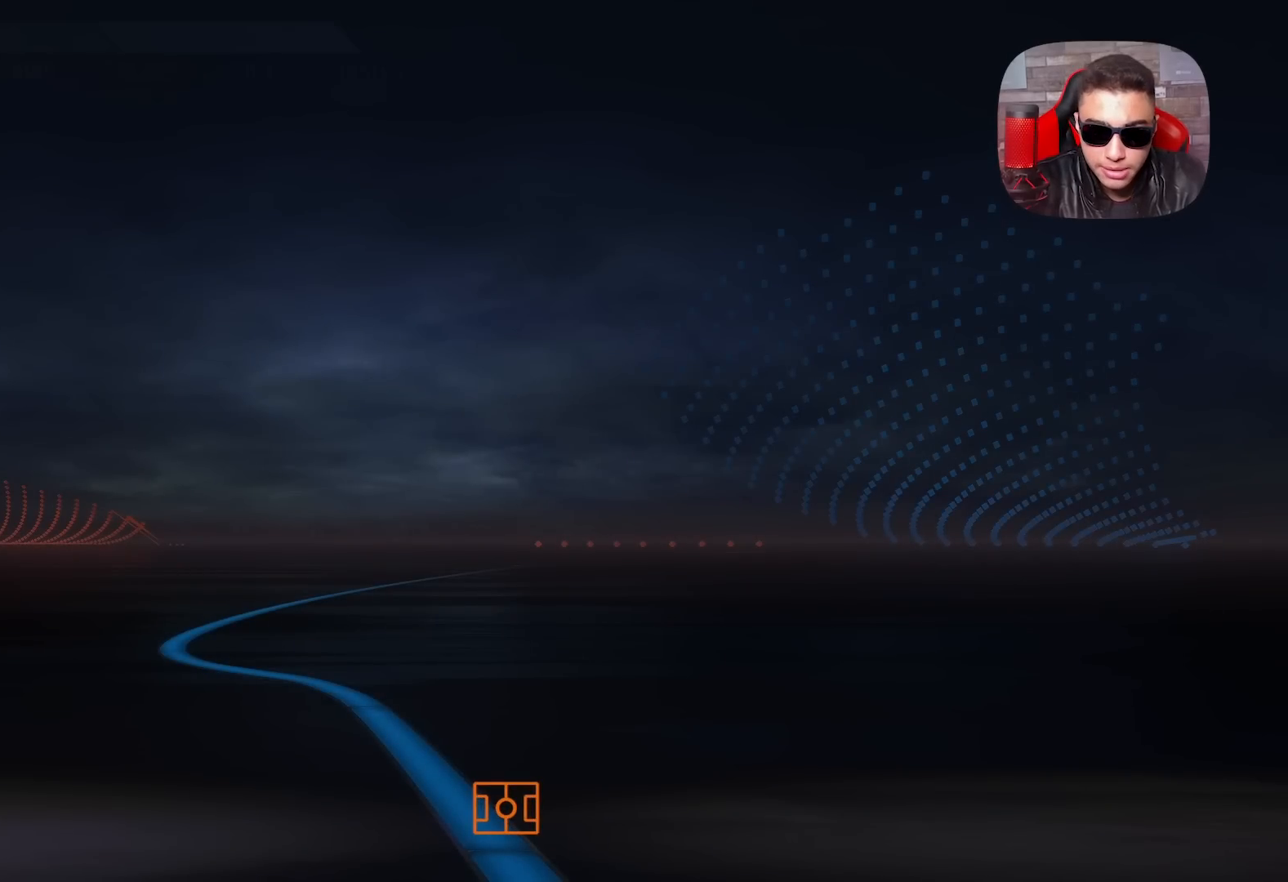
{"buttons": ["DPAD_DOWN"], "left_stick": "center", "right_stick": "center", "events": [[233, "DPAD_DOWN", "down"], [317, "DPAD_DOWN", "up"], [417, "DPAD_DOWN", "down"]]}
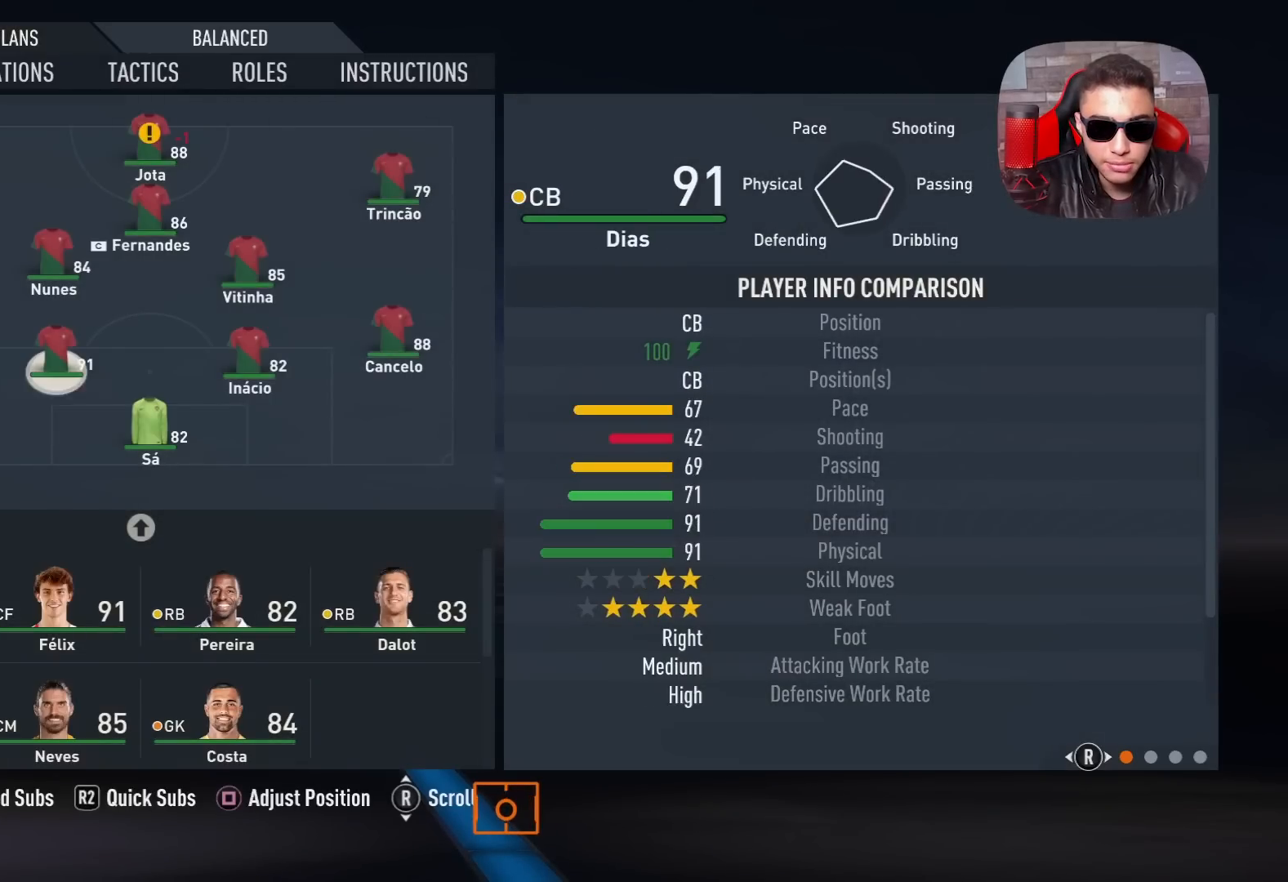
{"buttons": [], "left_stick": "center", "right_stick": "center", "events": [[33, "DPAD_DOWN", "up"], [100, "DPAD_DOWN", "down"], [217, "DPAD_DOWN", "up"], [317, "DPAD_DOWN", "down"], [383, "DPAD_DOWN", "up"]]}
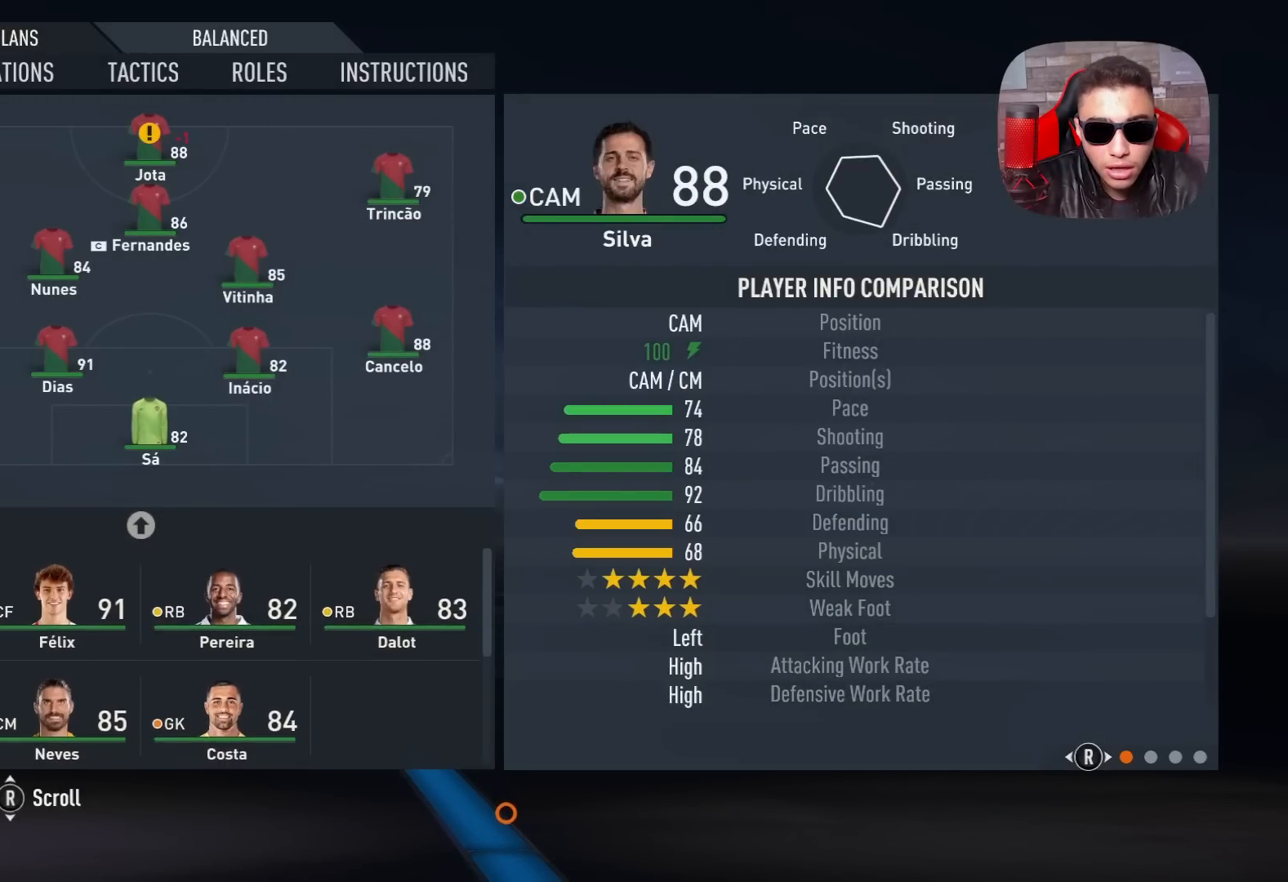
{"buttons": ["DPAD_DOWN"], "left_stick": "center", "right_stick": "center", "events": [[17, "DPAD_DOWN", "down"], [133, "DPAD_DOWN", "up"], [200, "DPAD_DOWN", "down"], [283, "DPAD_DOWN", "up"], [383, "DPAD_DOWN", "down"]]}
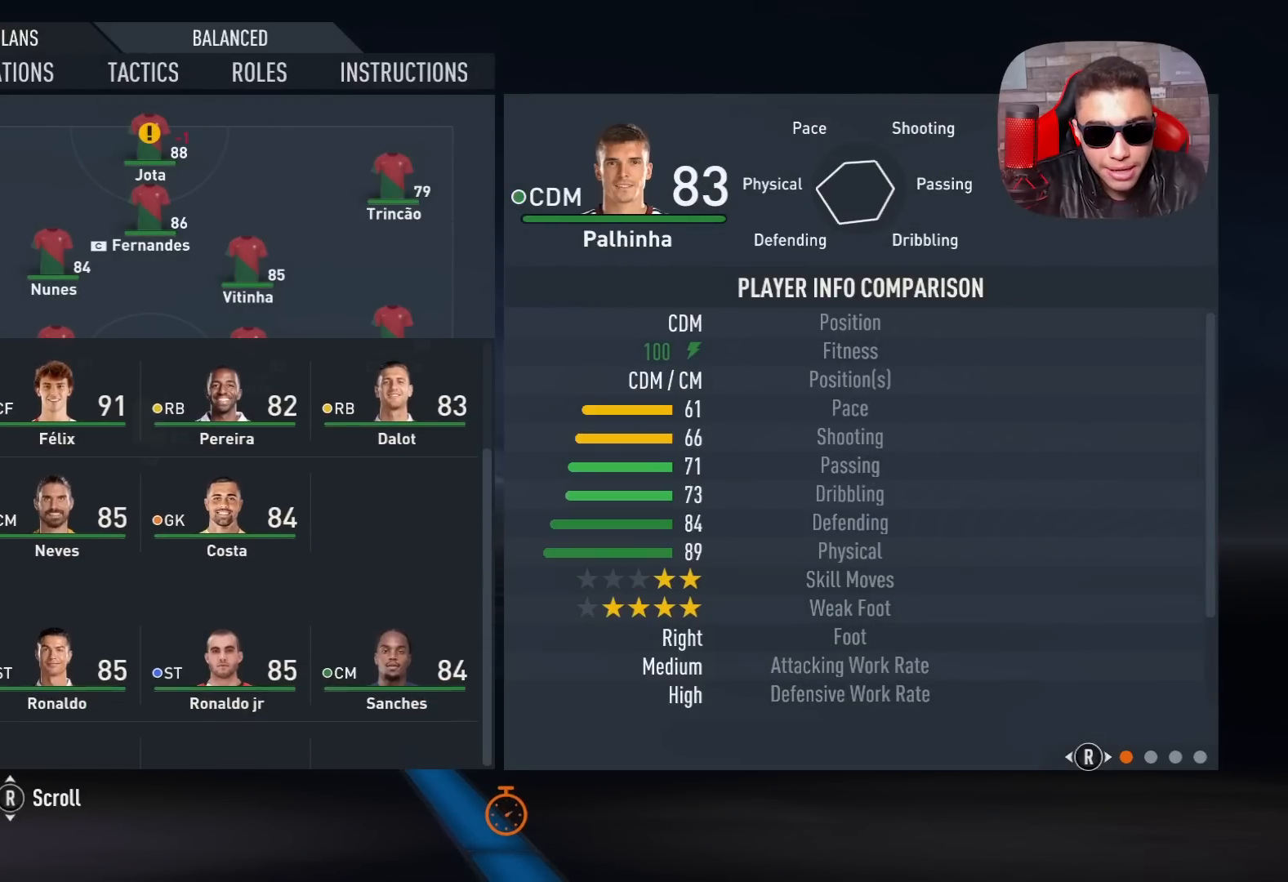
{"buttons": [], "left_stick": "center", "right_stick": "center", "events": [[33, "DPAD_DOWN", "up"], [333, "DPAD_RIGHT", "down"], [417, "DPAD_RIGHT", "up"]]}
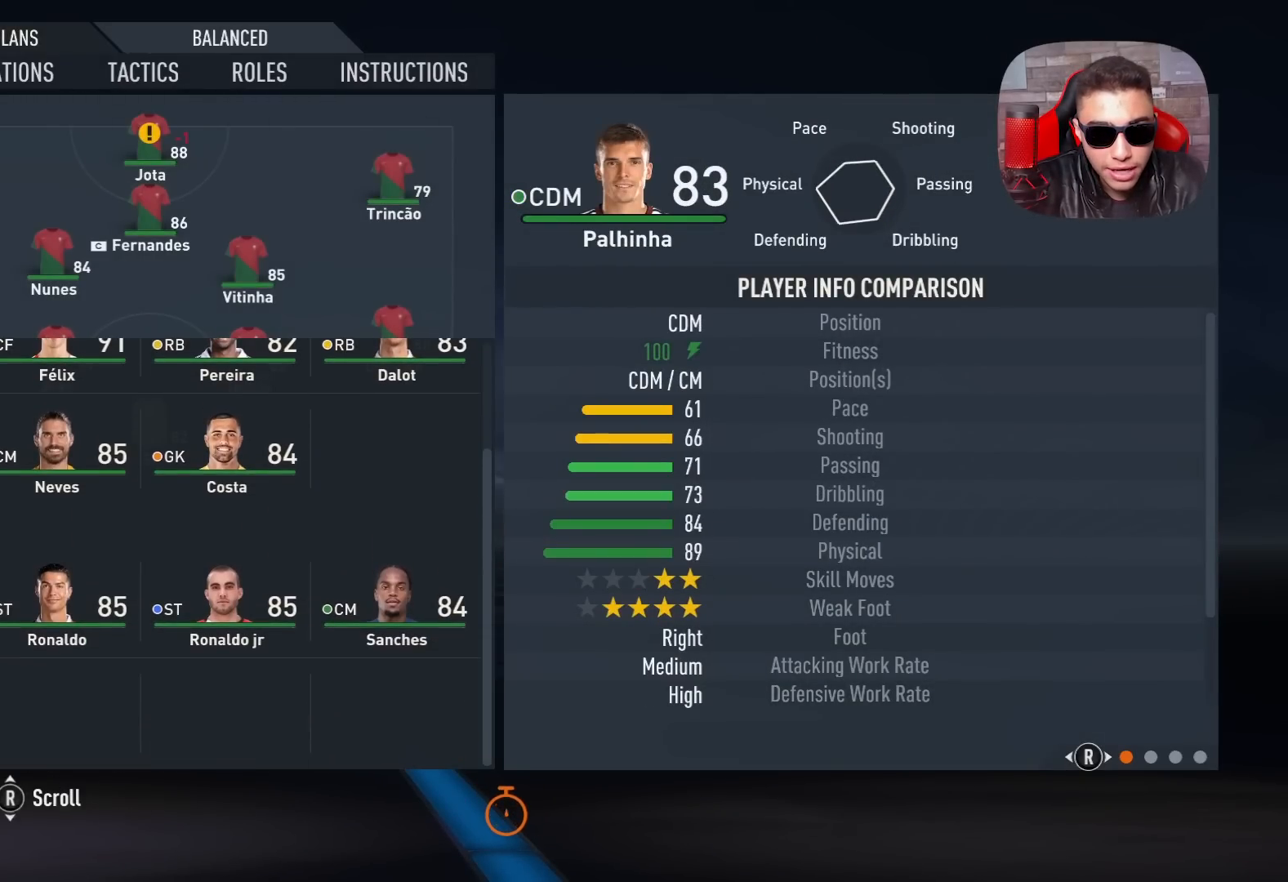
{"buttons": ["DPAD_RIGHT"], "left_stick": "center", "right_stick": "center", "events": [[150, "DPAD_UP", "down"], [250, "DPAD_UP", "up"], [433, "DPAD_RIGHT", "down"]]}
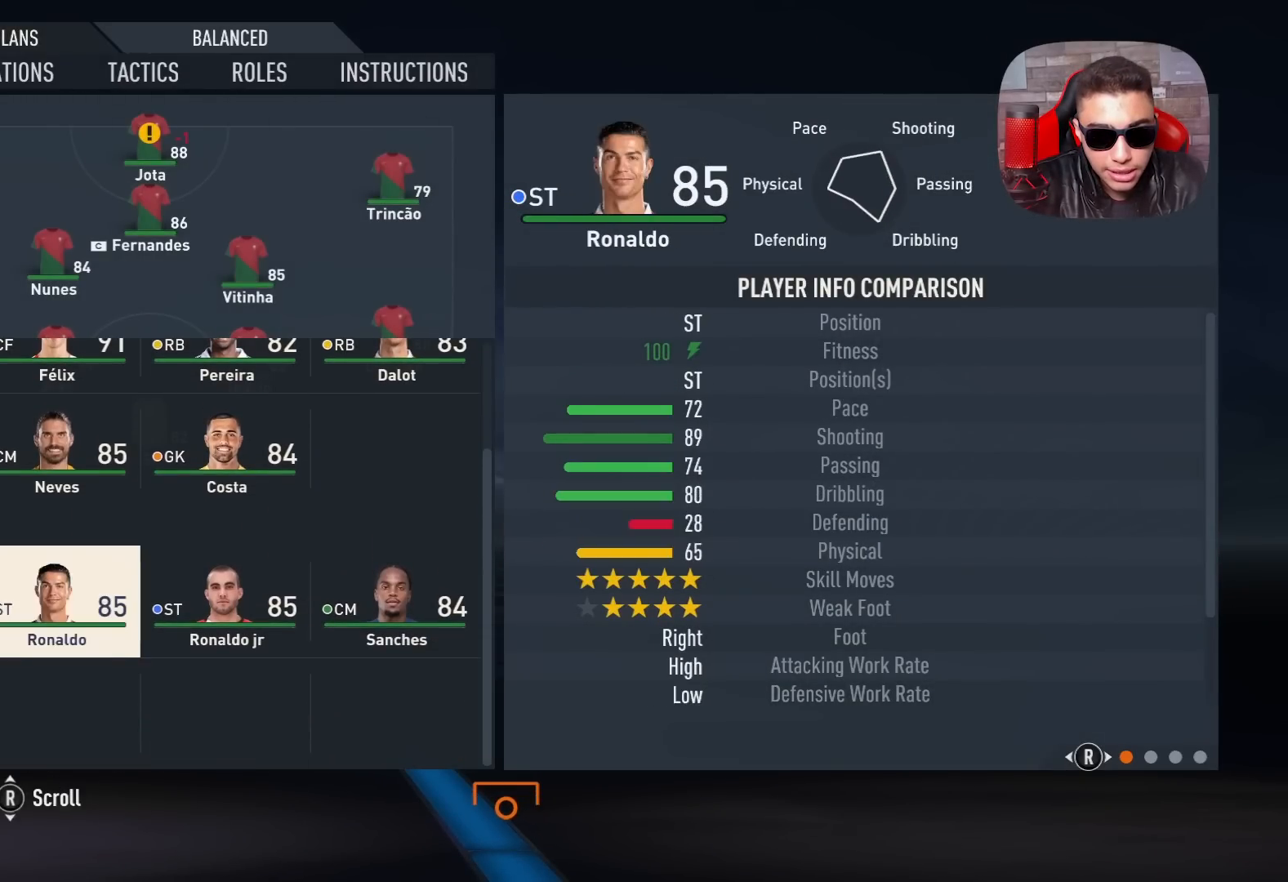
{"buttons": ["DPAD_UP"], "left_stick": "center", "right_stick": "center", "events": [[17, "DPAD_RIGHT", "up"], [183, "CROSS", "down"], [300, "CROSS", "up"], [450, "DPAD_UP", "down"]]}
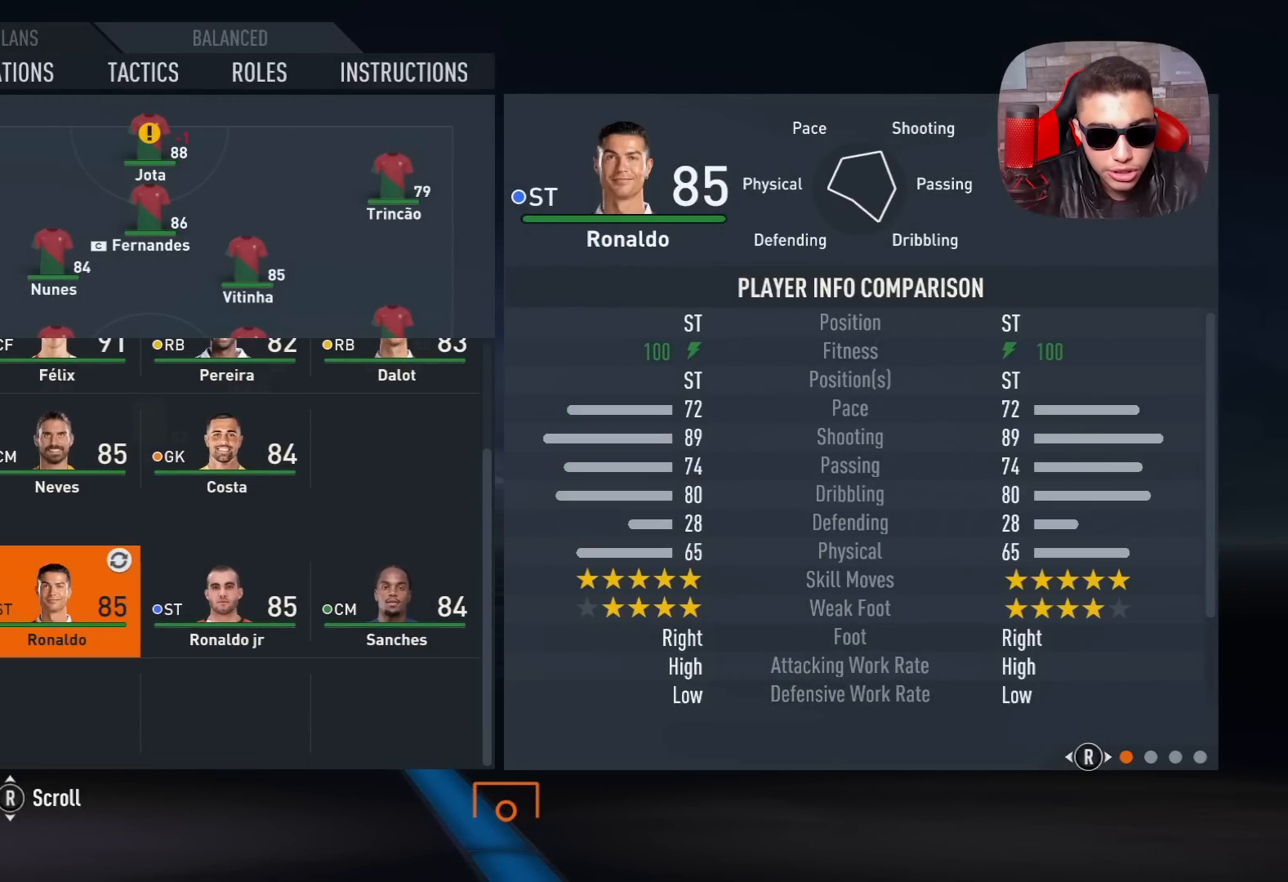
{"buttons": [], "left_stick": "center", "right_stick": "center", "events": [[50, "DPAD_UP", "up"], [150, "DPAD_UP", "down"], [250, "DPAD_UP", "up"], [383, "DPAD_UP", "down"], [483, "DPAD_UP", "up"]]}
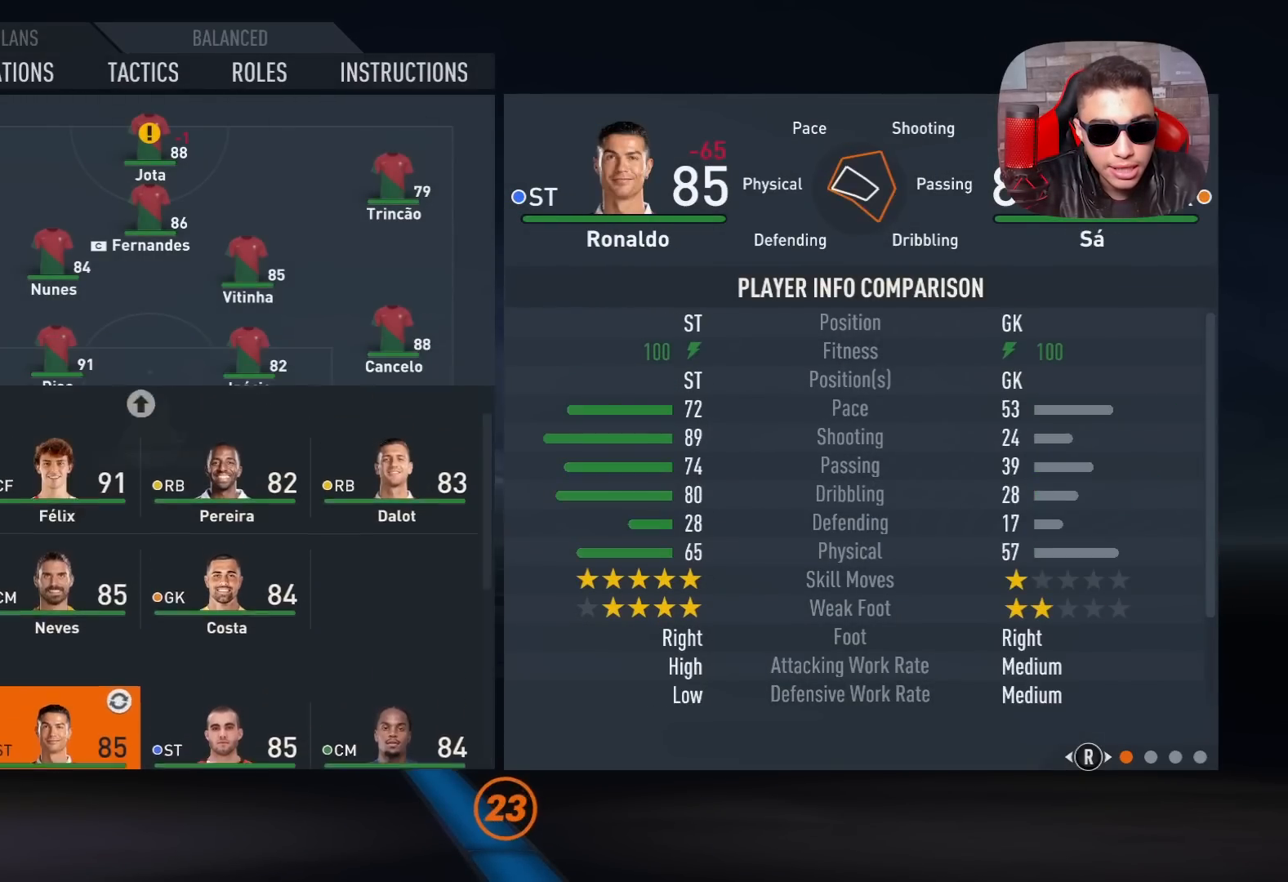
{"buttons": [], "left_stick": "center", "right_stick": "center", "events": [[133, "DPAD_UP", "down"], [233, "DPAD_UP", "up"]]}
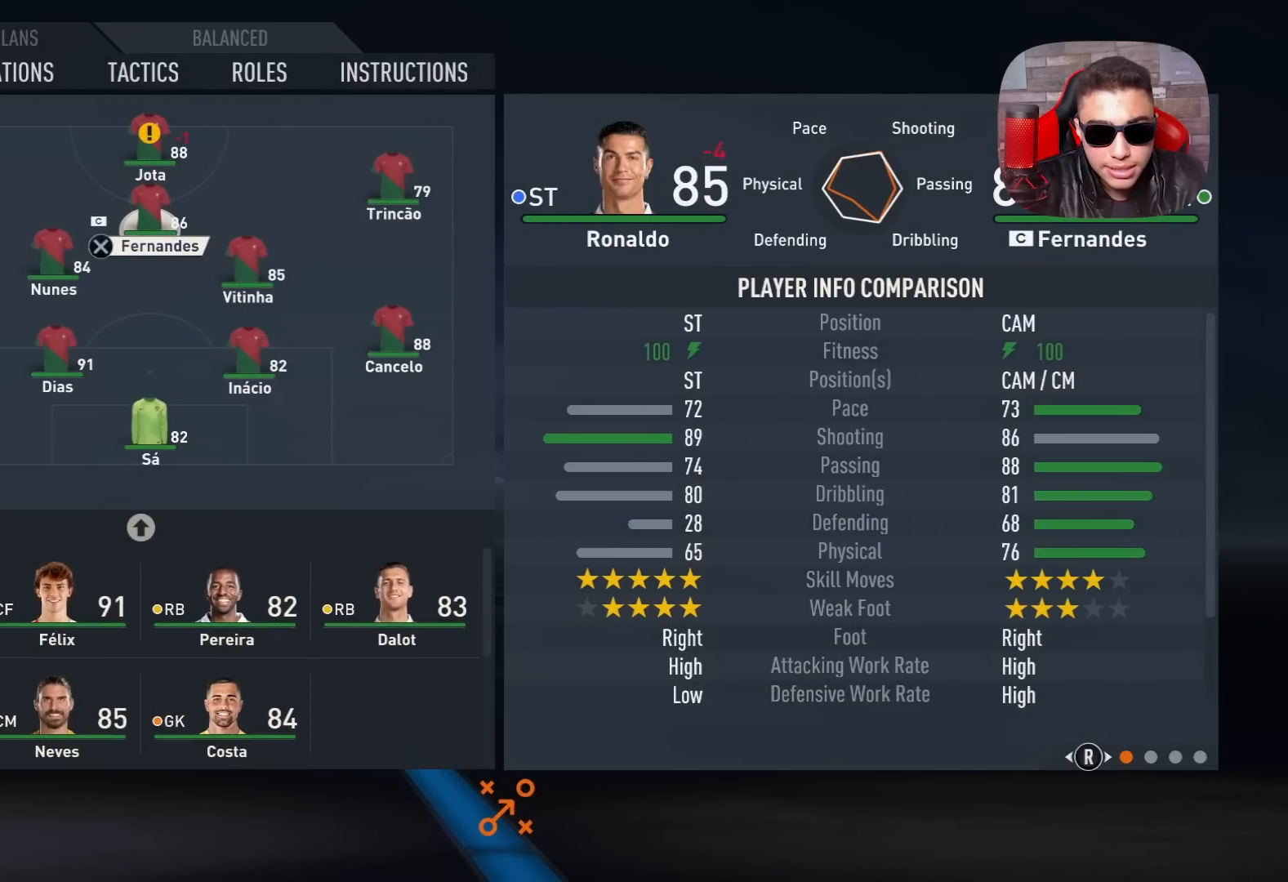
{"buttons": [], "left_stick": "center", "right_stick": "center", "events": [[200, "left_stick", "up"], [383, "left_stick", "center"]]}
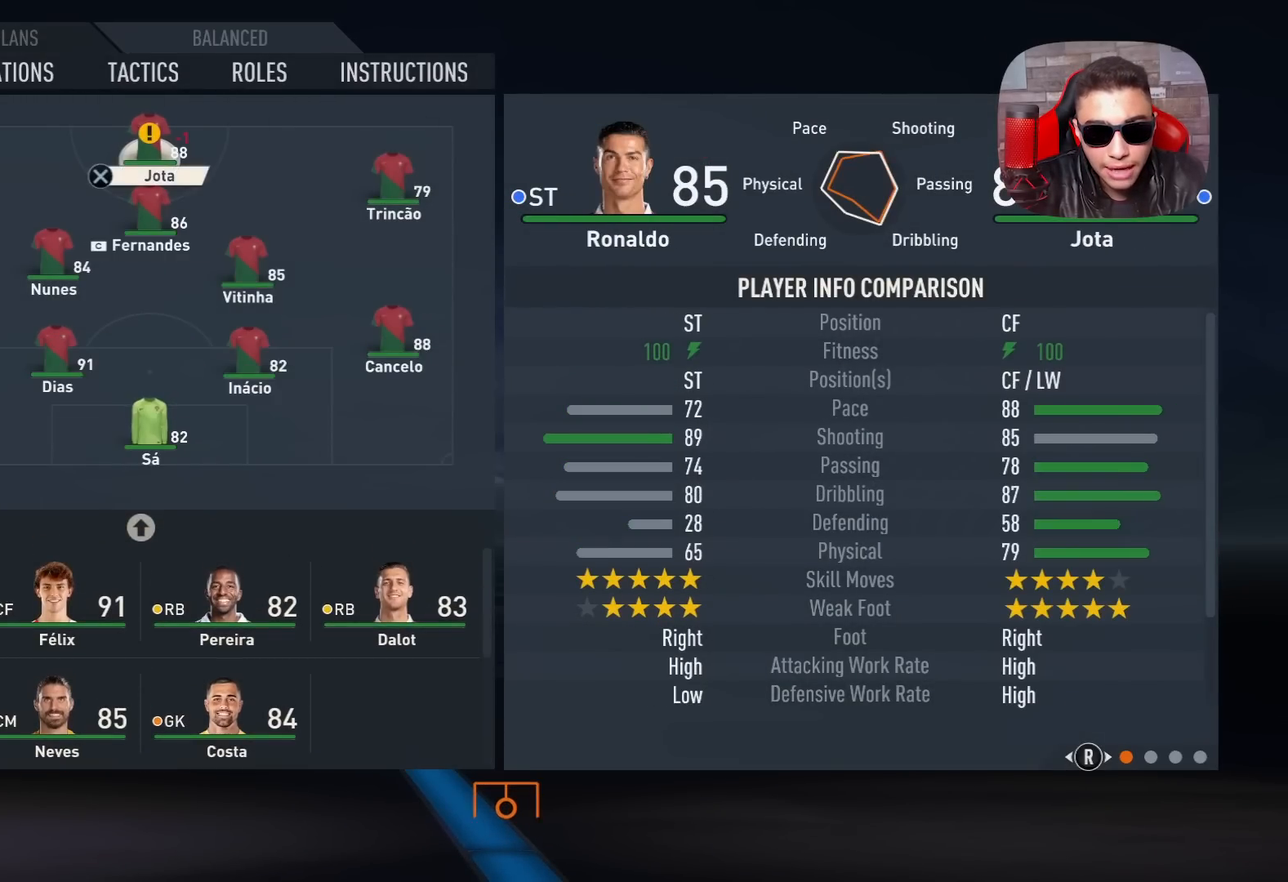
{"buttons": [], "left_stick": "center", "right_stick": "center", "events": [[133, "left_stick", "right"], [333, "left_stick", "center"]]}
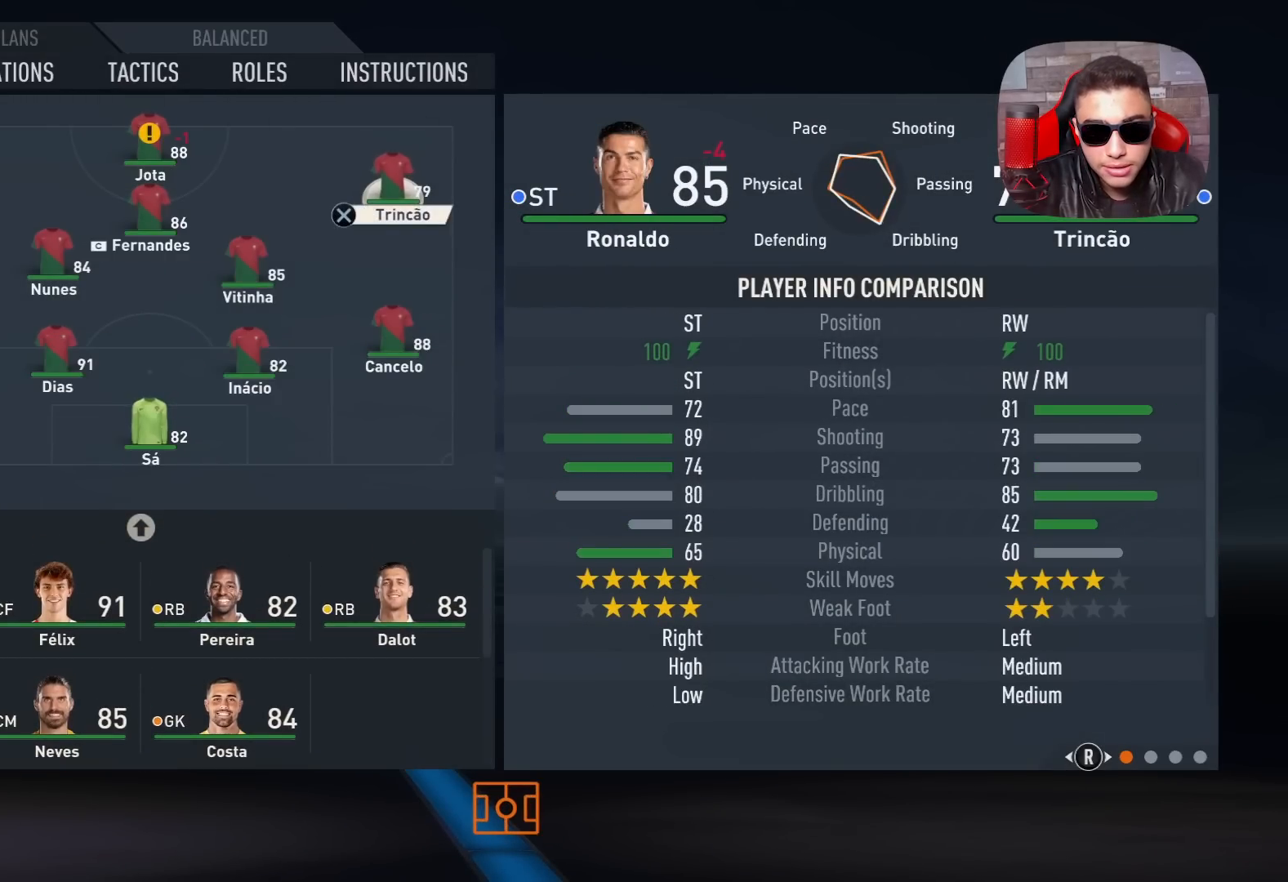
{"buttons": [], "left_stick": "center", "right_stick": "center", "events": [[333, "CROSS", "down"], [383, "CROSS", "up"]]}
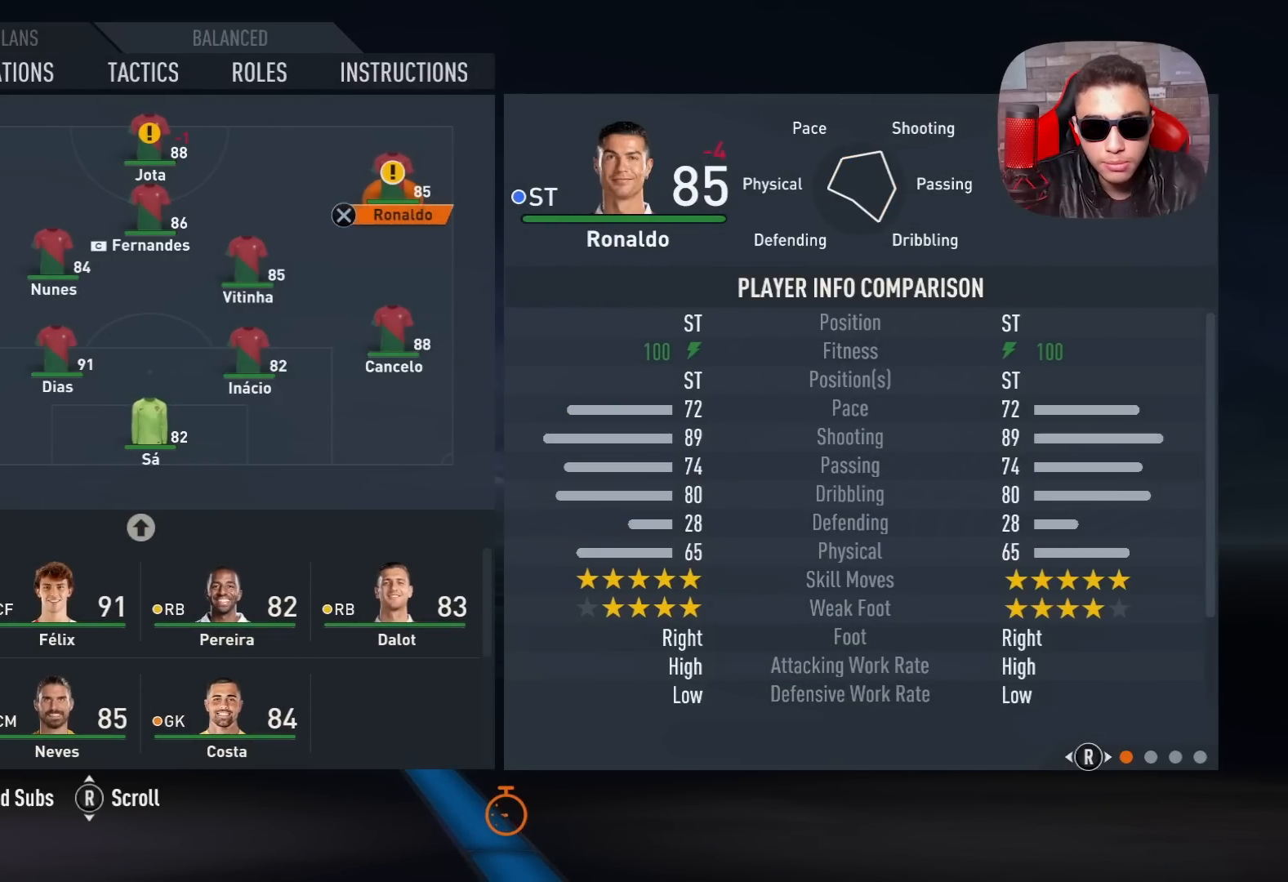
{"buttons": [], "left_stick": "up", "right_stick": "center", "events": [[50, "left_stick", "left"], [283, "left_stick", "center"], [417, "left_stick", "up"]]}
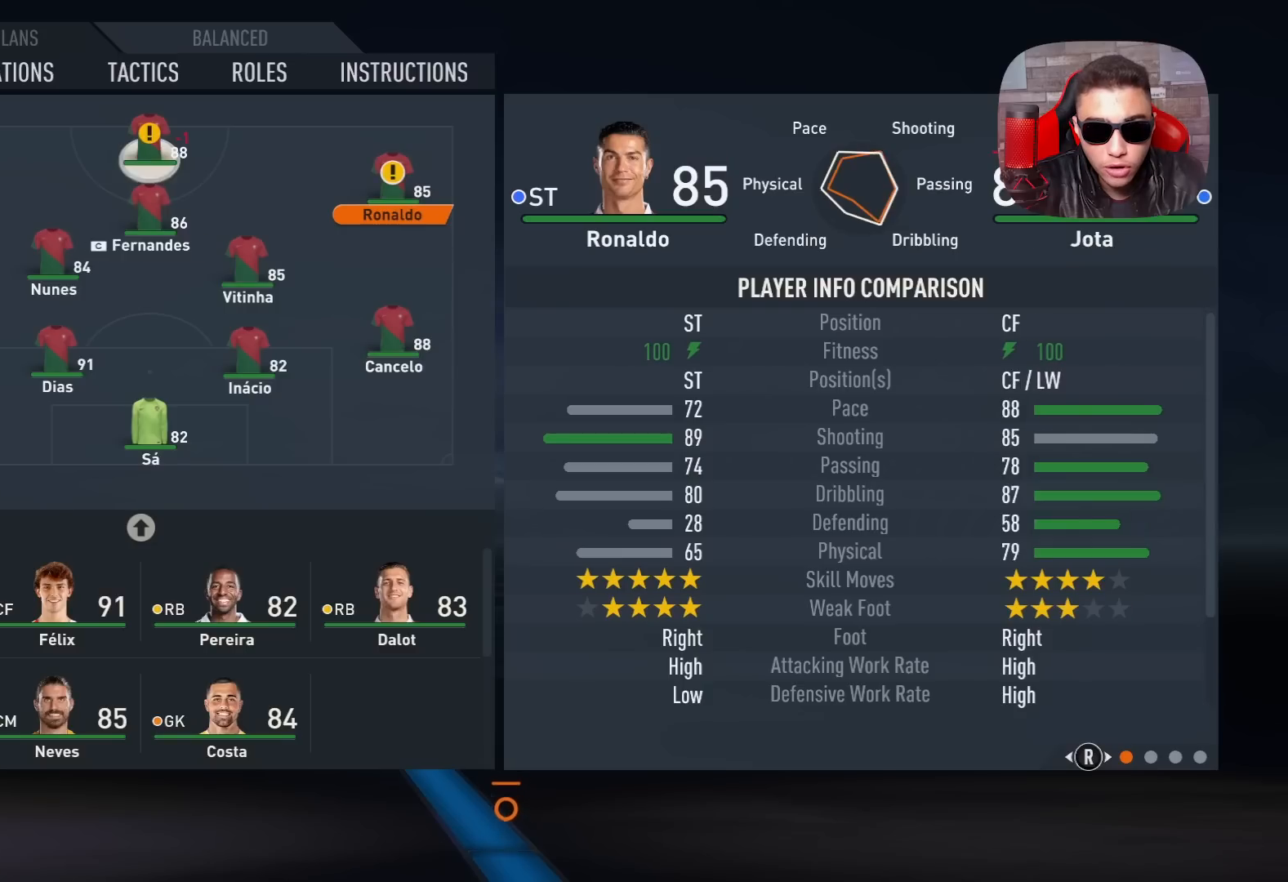
{"buttons": [], "left_stick": "center", "right_stick": "center", "events": [[117, "left_stick", "center"], [250, "CROSS", "down"], [333, "CROSS", "up"]]}
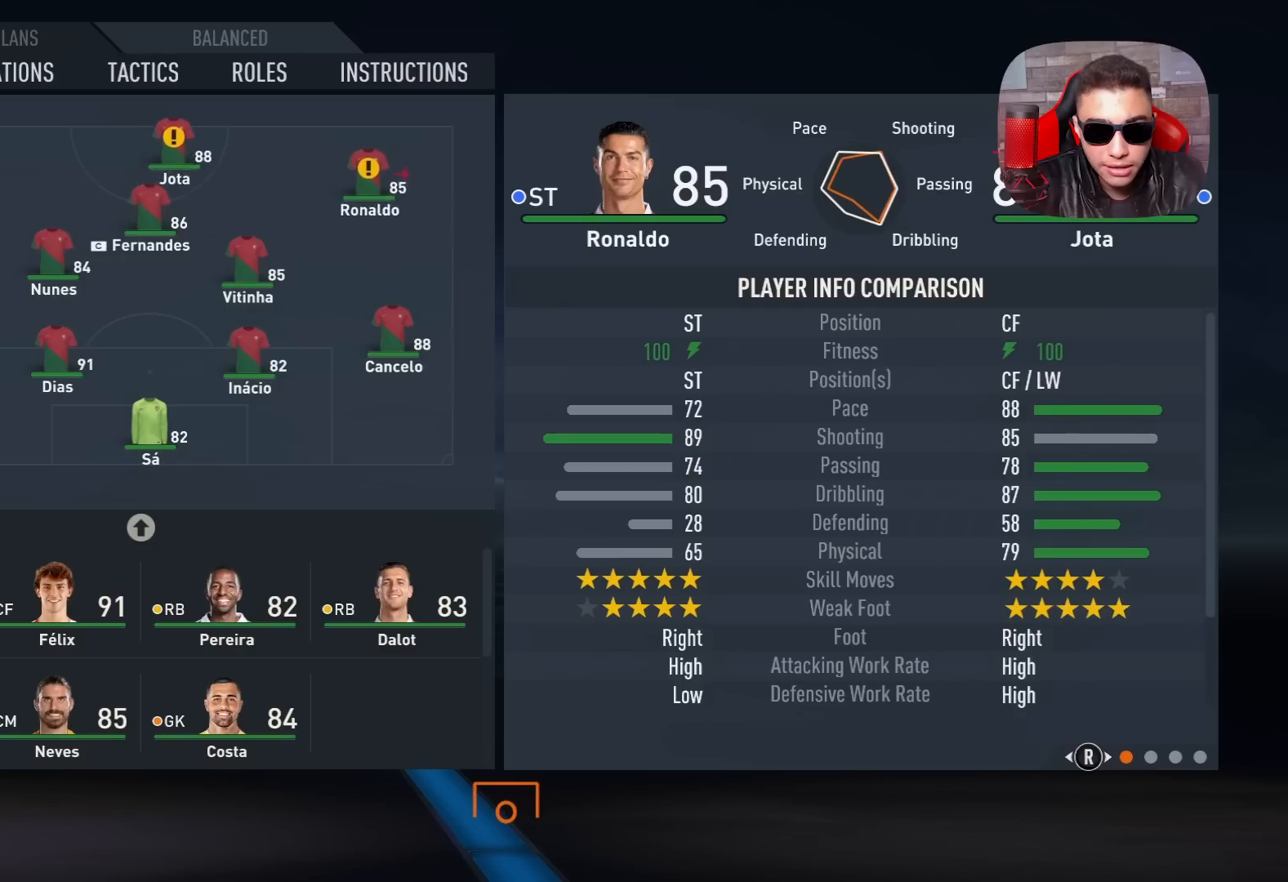
{"buttons": ["DPAD_RIGHT"], "left_stick": "center", "right_stick": "center", "events": [[417, "DPAD_RIGHT", "down"]]}
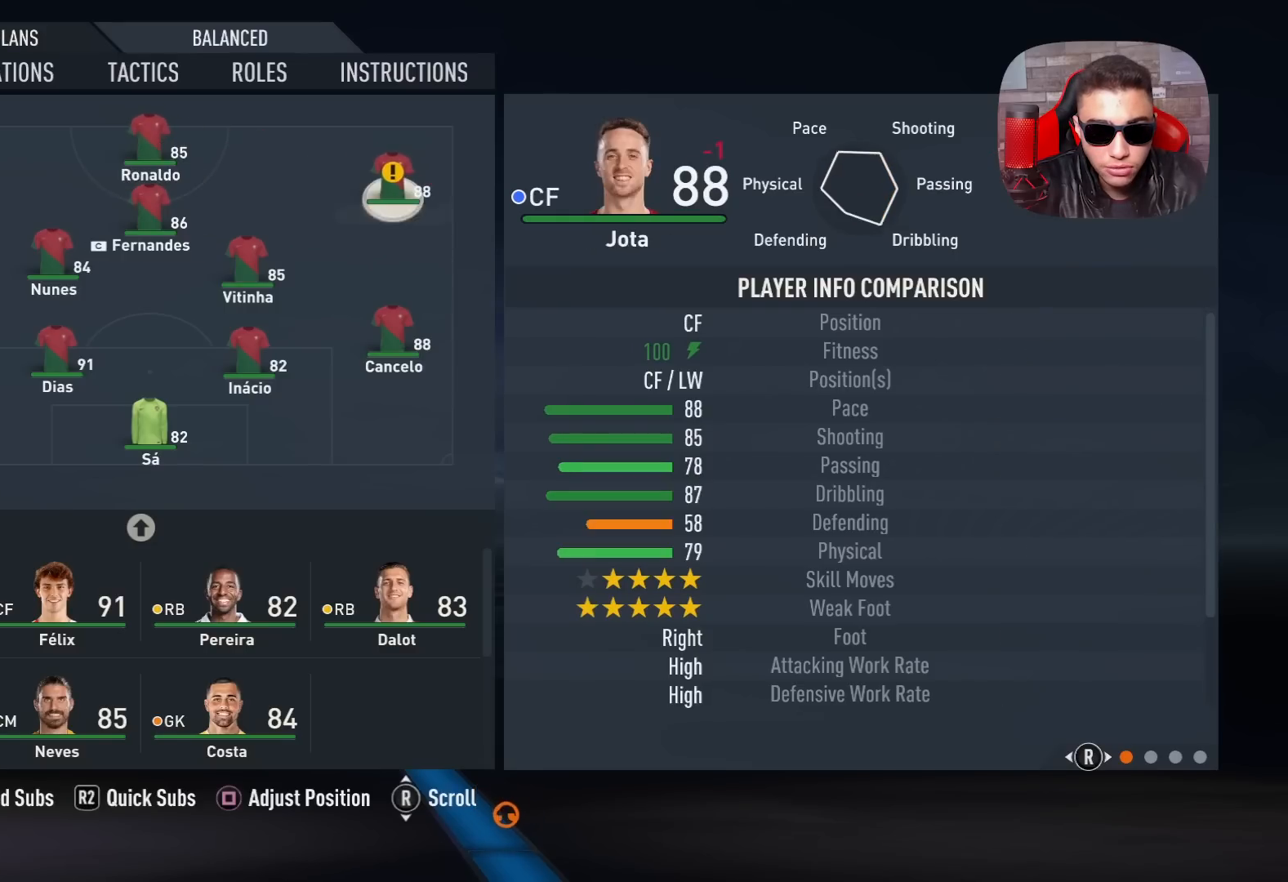
{"buttons": [], "left_stick": "center", "right_stick": "center", "events": [[33, "DPAD_RIGHT", "up"]]}
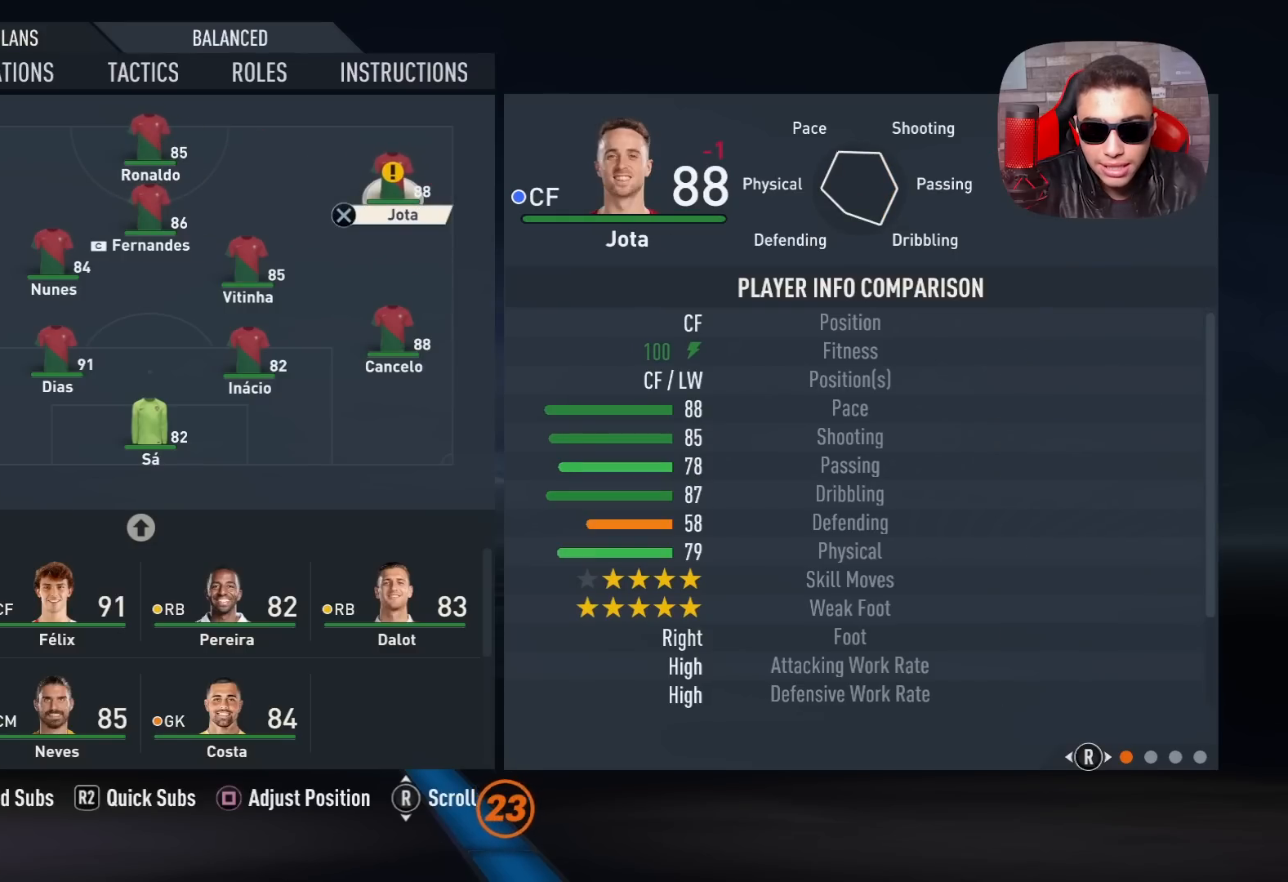
{"buttons": ["CROSS"], "left_stick": "center", "right_stick": "center", "events": [[500, "CROSS", "down"]]}
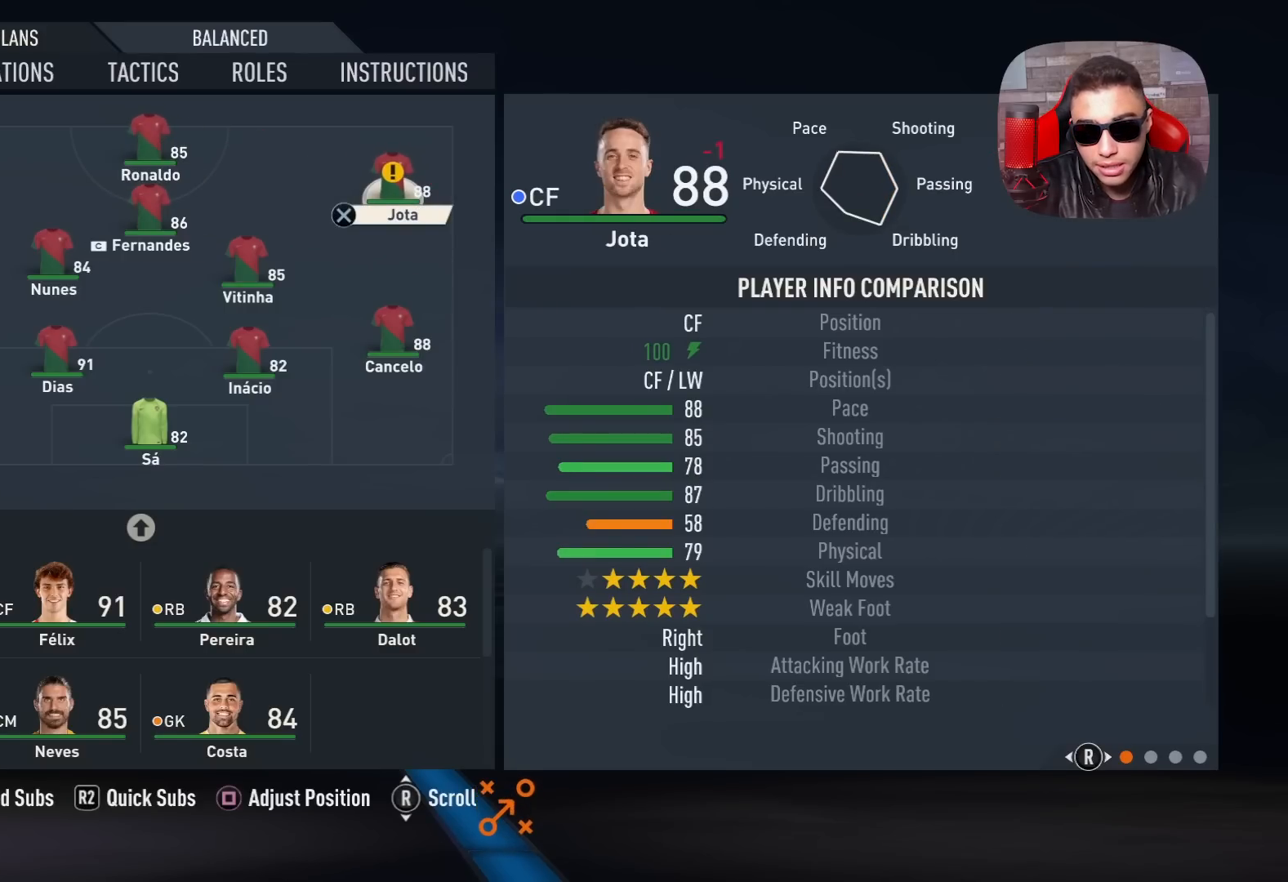
{"buttons": [], "left_stick": "center", "right_stick": "center", "events": [[150, "CROSS", "up"]]}
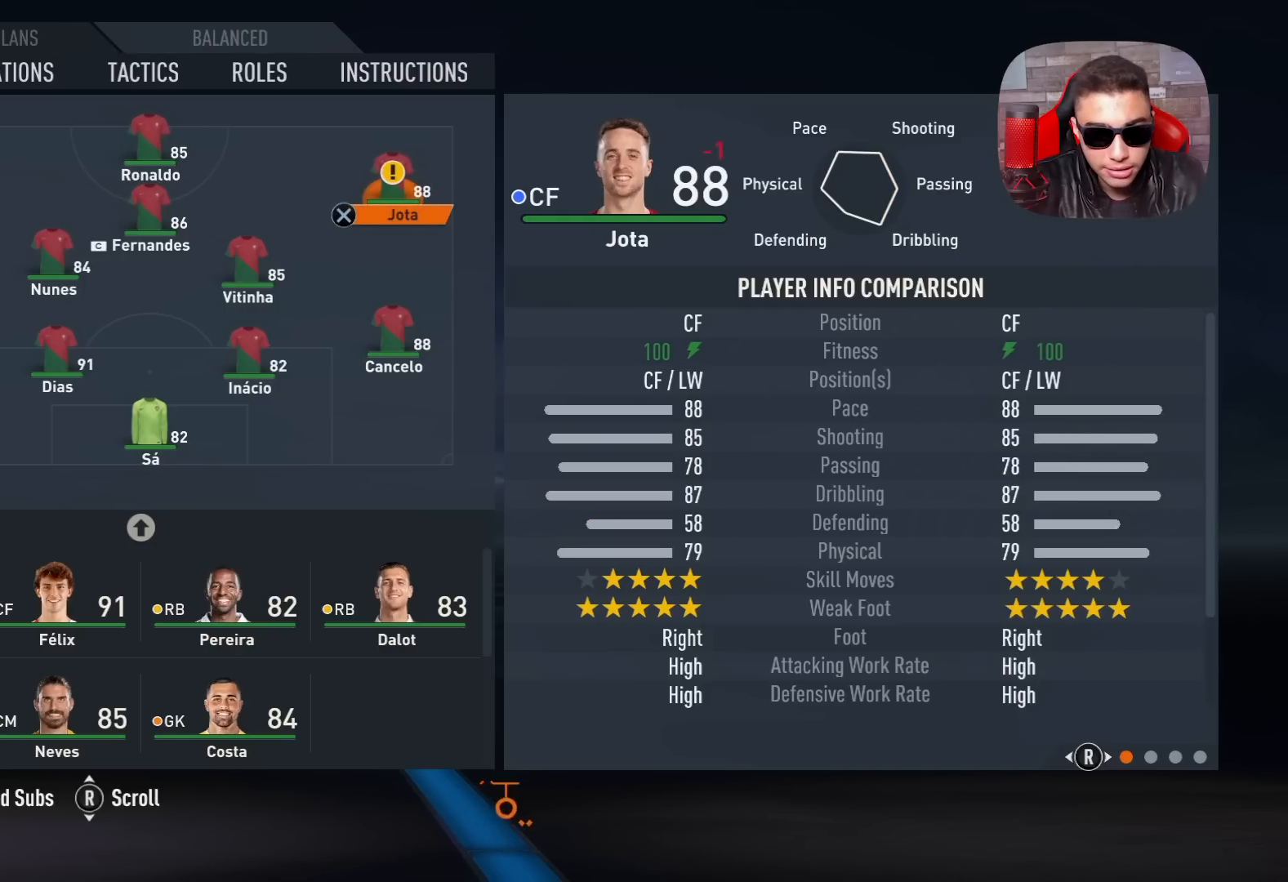
{"buttons": [], "left_stick": "center", "right_stick": "center", "events": [[50, "DPAD_UP", "down"], [200, "DPAD_UP", "up"], [250, "DPAD_UP", "down"], [383, "DPAD_UP", "up"]]}
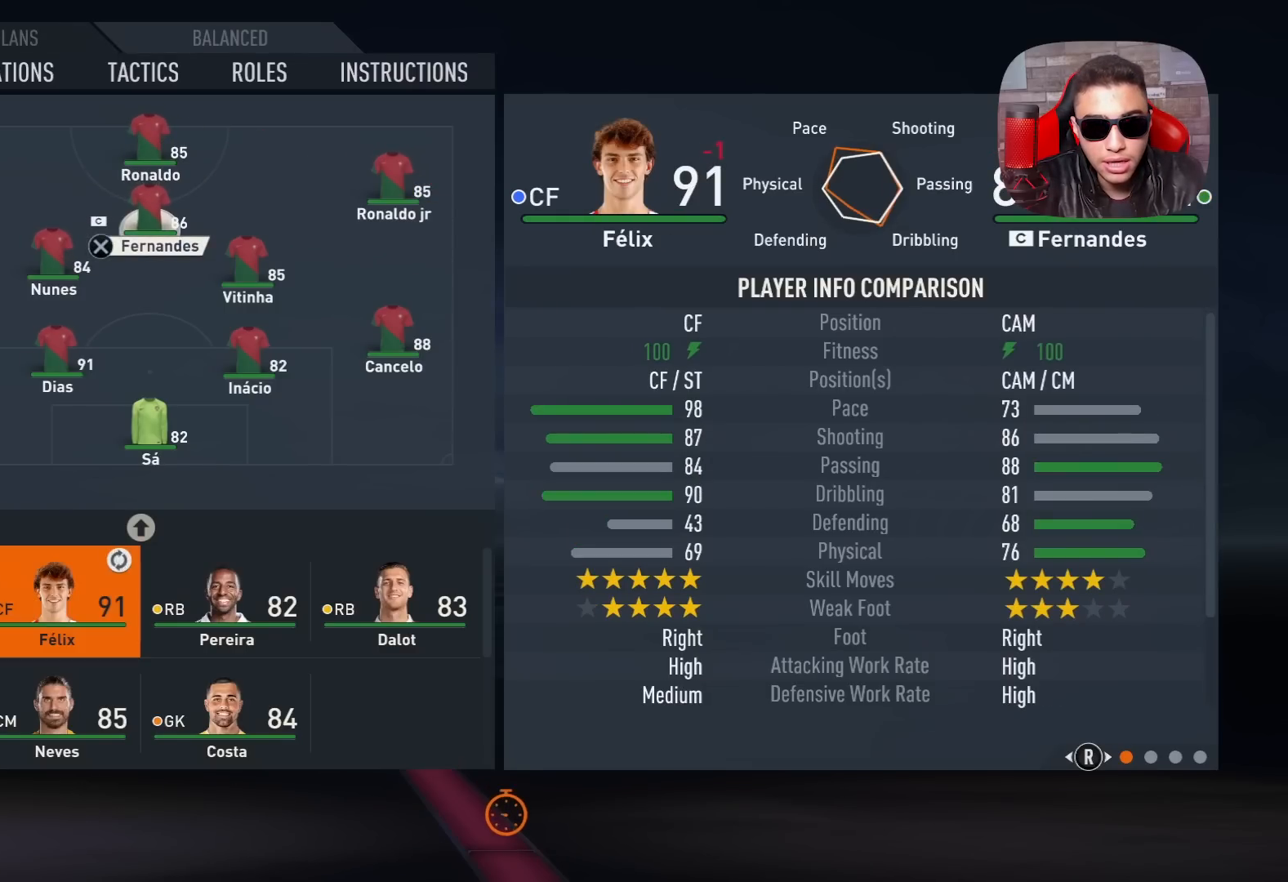
{"buttons": ["DPAD_RIGHT"], "left_stick": "center", "right_stick": "center", "events": [[150, "DPAD_UP", "down"], [283, "DPAD_UP", "up"], [417, "DPAD_RIGHT", "down"]]}
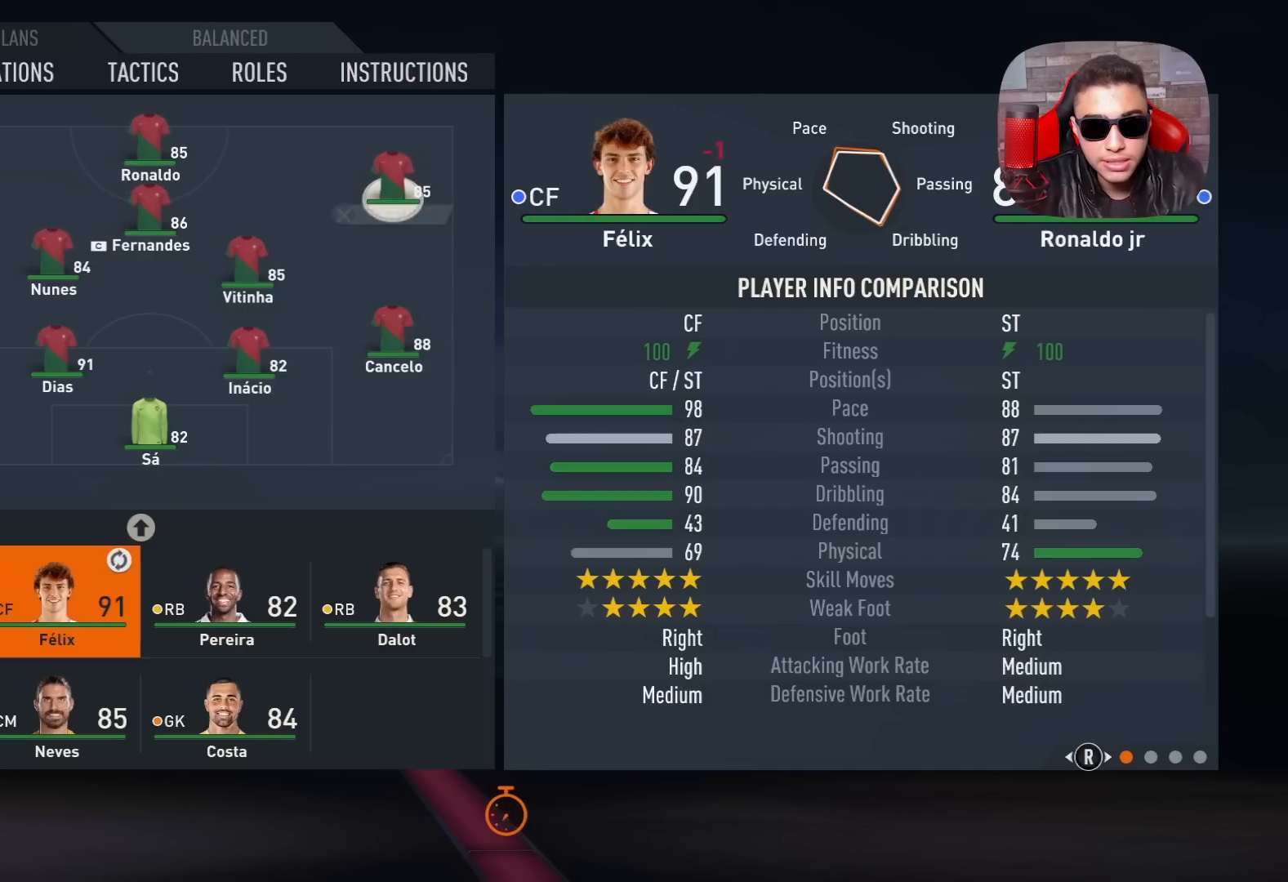
{"buttons": [], "left_stick": "center", "right_stick": "center", "events": [[50, "DPAD_RIGHT", "up"], [317, "CROSS", "down"], [467, "CROSS", "up"]]}